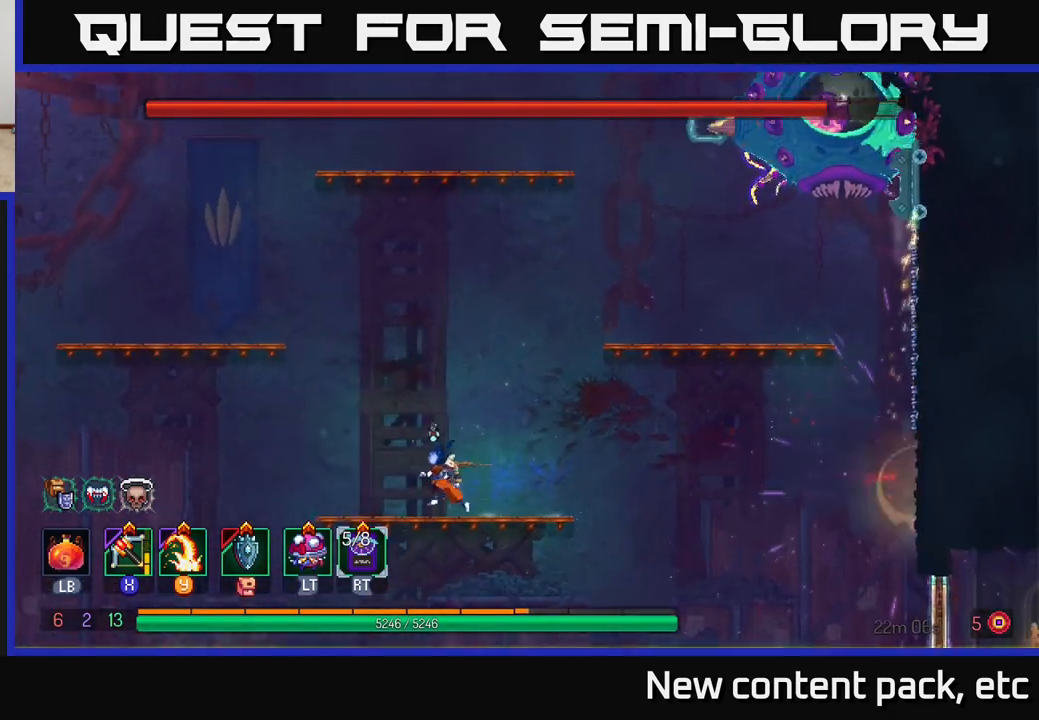
Gameplay with a controller (Xbox layout); each line is a JSON object with the inputs held at the frame after it. "events" lists button and stick changes between this image and that frame as [ms after this image, input, new state], when the widget could be followed in between.
{"buttons": ["A"], "left_stick": "left", "right_stick": "center", "events": [[200, "A", "down"], [300, "A", "up"], [367, "A", "down"]]}
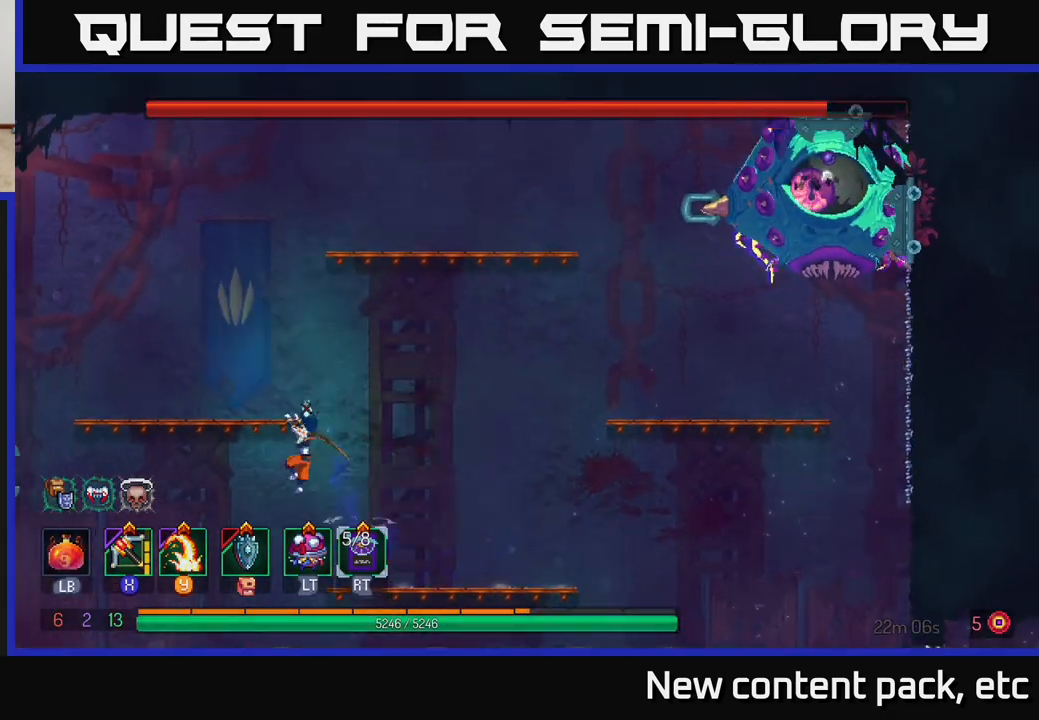
{"buttons": ["A"], "left_stick": "right", "right_stick": "center", "events": [[50, "A", "up"], [333, "A", "down"], [333, "left_stick", "right"], [450, "A", "up"], [500, "A", "down"]]}
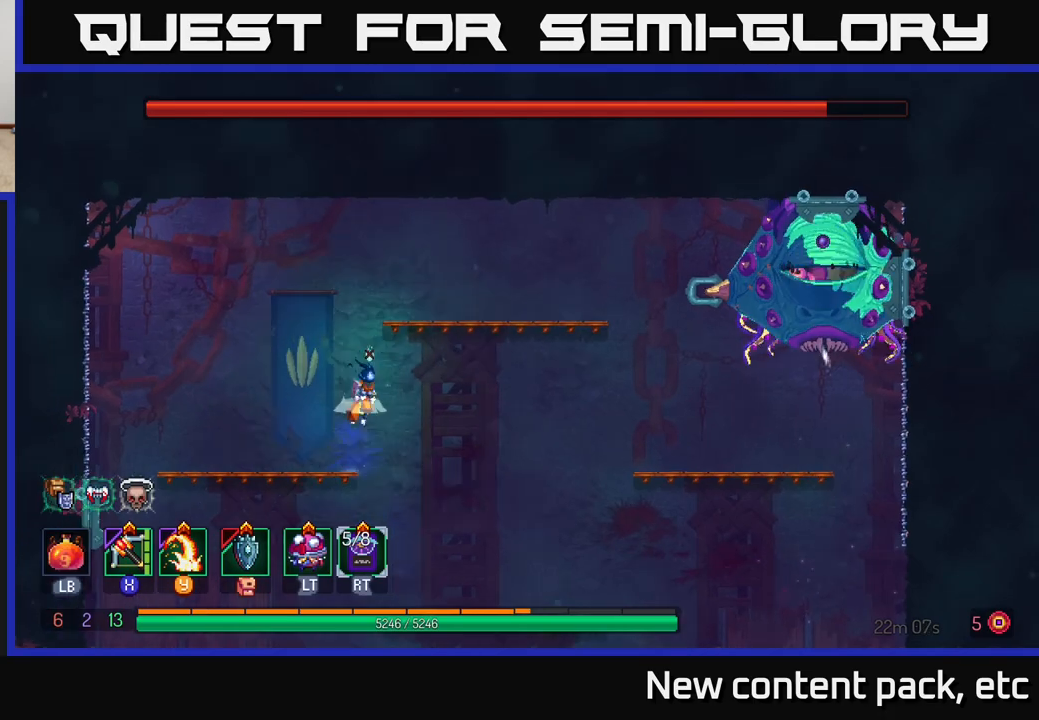
{"buttons": [], "left_stick": "right", "right_stick": "center", "events": [[167, "A", "up"], [217, "X", "down"], [300, "X", "up"]]}
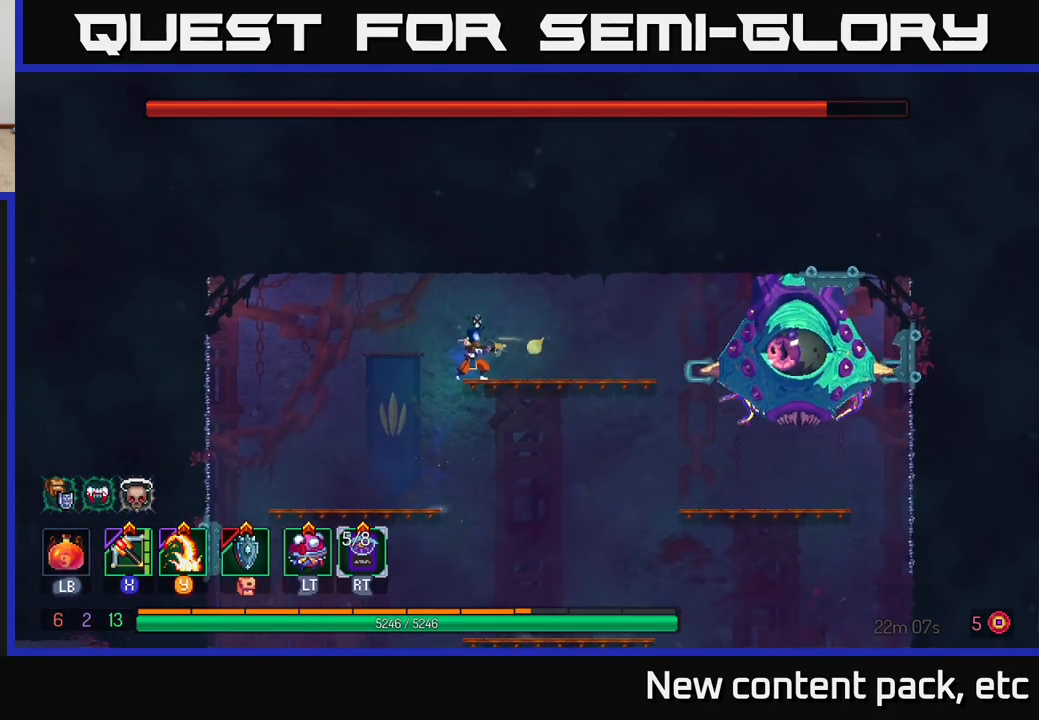
{"buttons": [], "left_stick": "down", "right_stick": "center", "events": [[350, "left_stick", "down"]]}
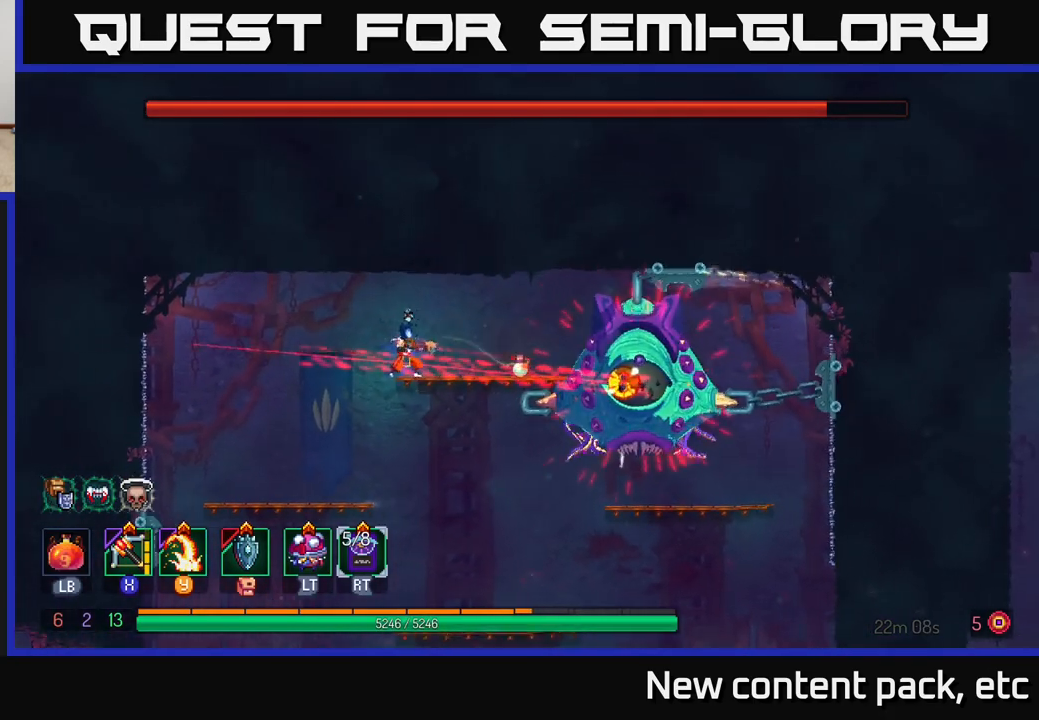
{"buttons": [], "left_stick": "left", "right_stick": "center", "events": [[100, "left_stick", "left"]]}
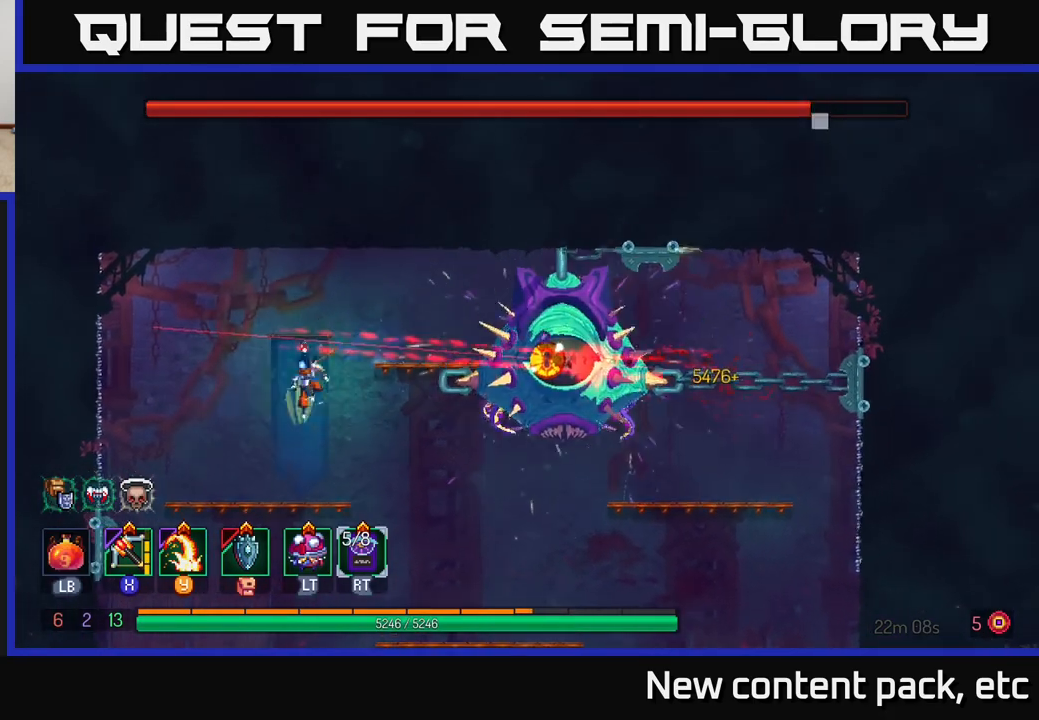
{"buttons": [], "left_stick": "right", "right_stick": "center", "events": [[33, "B", "down"], [83, "left_stick", "right"], [133, "B", "up"], [267, "B", "down"], [317, "B", "up"]]}
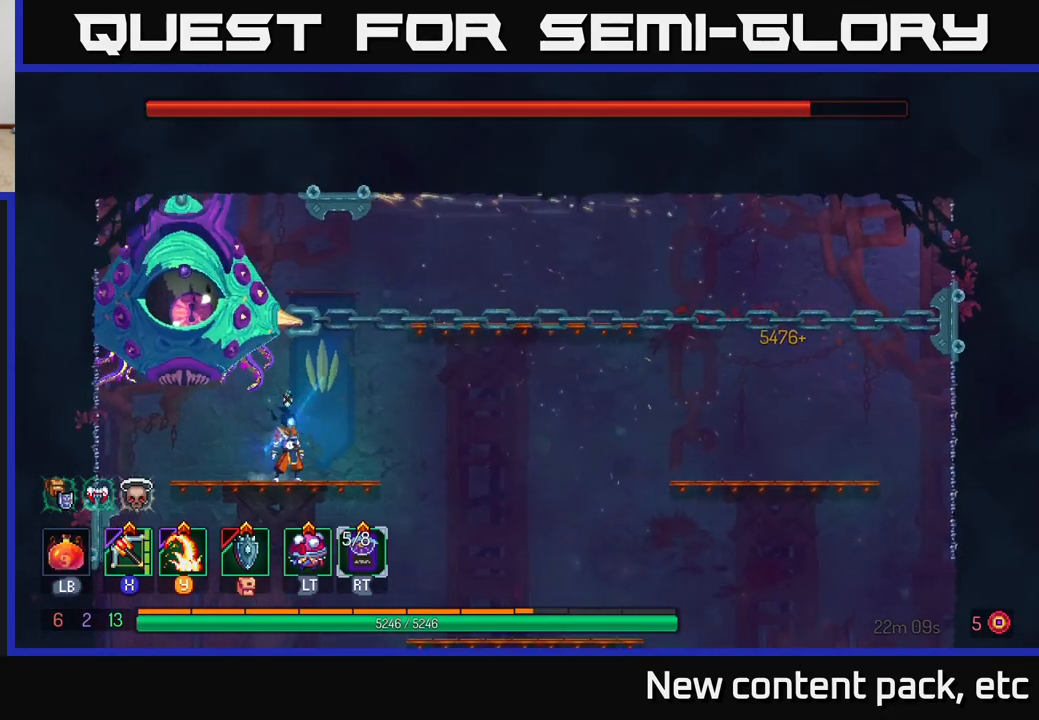
{"buttons": [], "left_stick": "right", "right_stick": "center", "events": [[17, "left_stick", "center"], [100, "A", "down"], [117, "left_stick", "right"], [233, "A", "up"], [250, "left_stick", "left"], [350, "Y", "down"], [350, "left_stick", "center"], [450, "Y", "up"], [483, "left_stick", "right"]]}
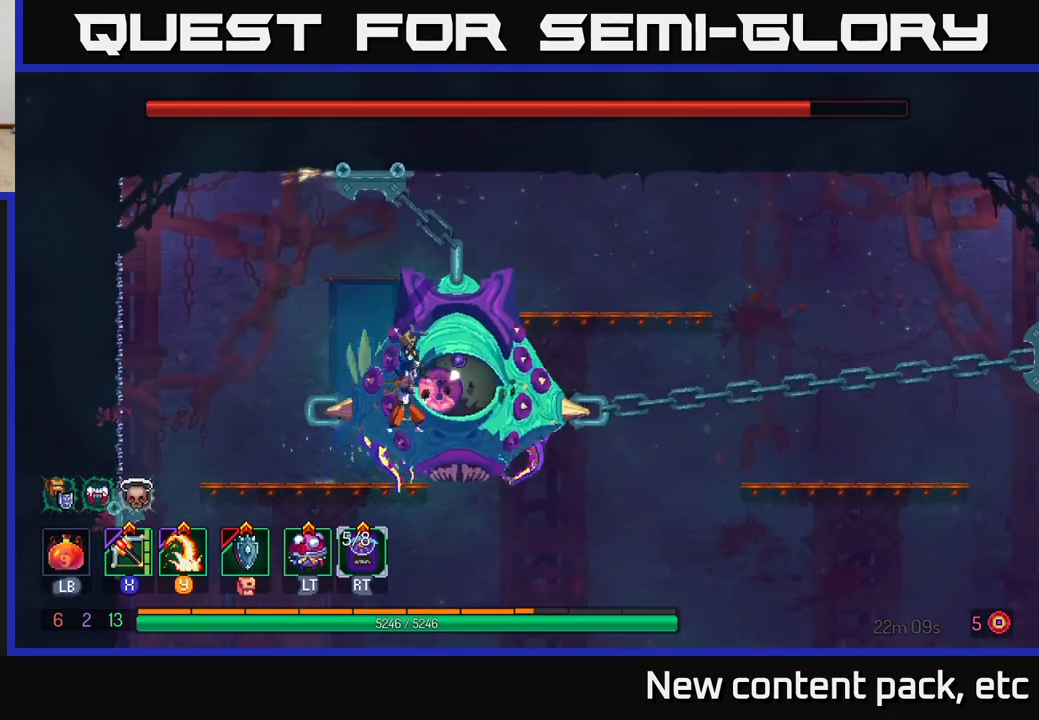
{"buttons": [], "left_stick": "right", "right_stick": "center", "events": []}
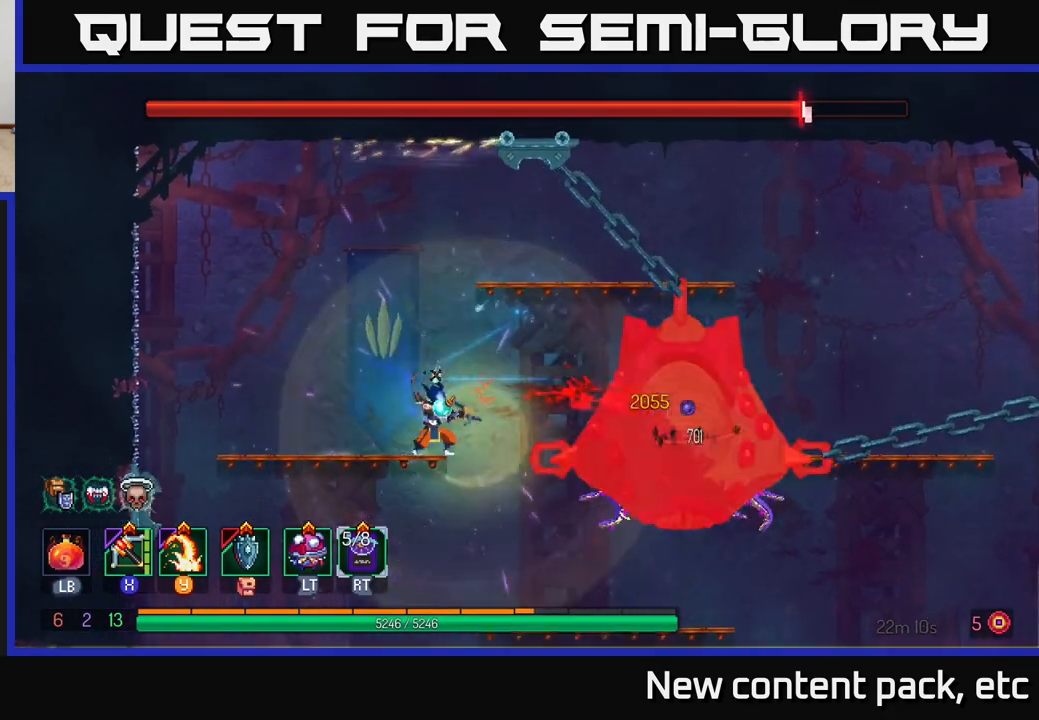
{"buttons": [], "left_stick": "right", "right_stick": "center", "events": [[17, "X", "down"], [133, "X", "up"], [333, "left_stick", "down-right"], [483, "left_stick", "right"]]}
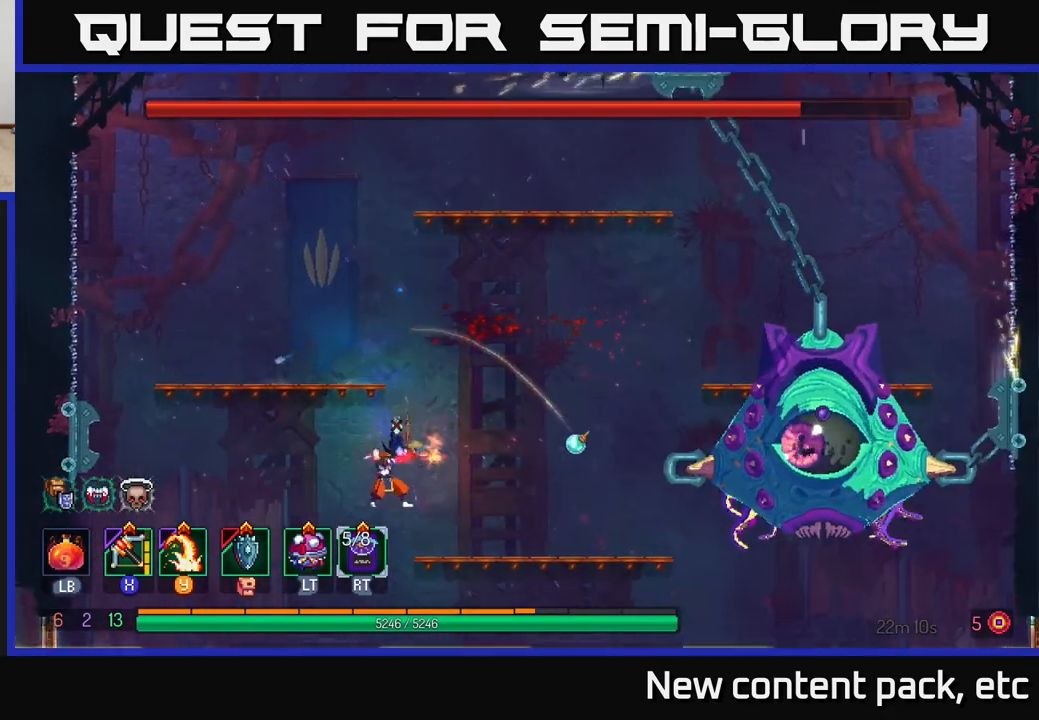
{"buttons": [], "left_stick": "right", "right_stick": "center", "events": [[233, "A", "down"], [283, "left_stick", "center"], [367, "A", "up"], [400, "left_stick", "right"]]}
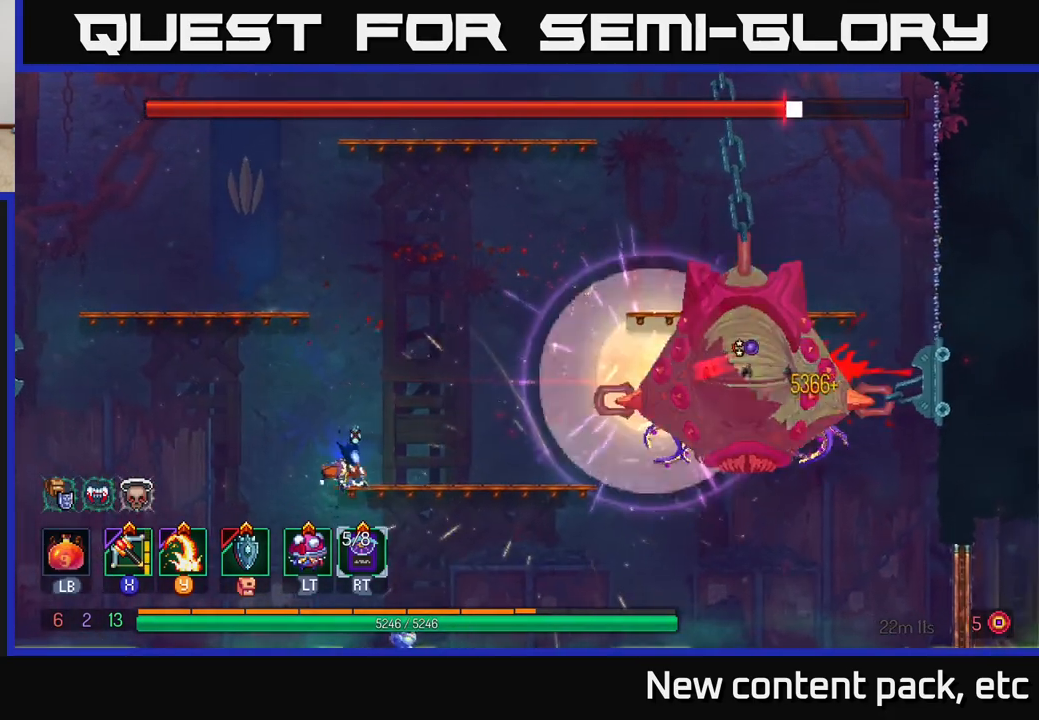
{"buttons": [], "left_stick": "right", "right_stick": "center", "events": []}
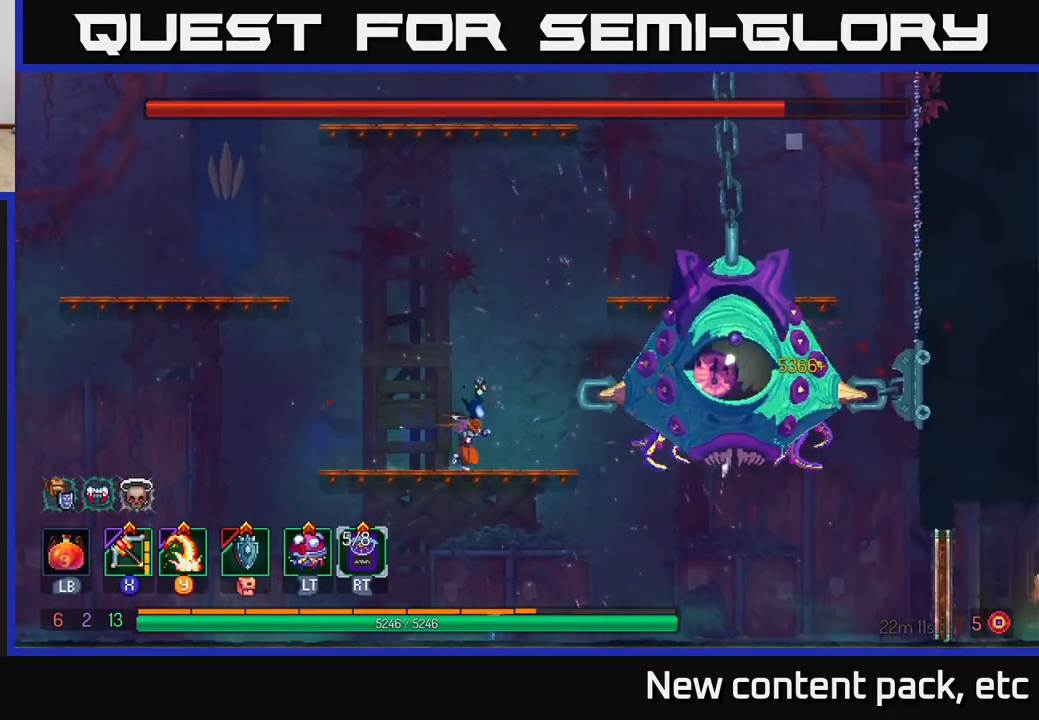
{"buttons": [], "left_stick": "right", "right_stick": "center", "events": [[200, "Y", "down"], [300, "Y", "up"]]}
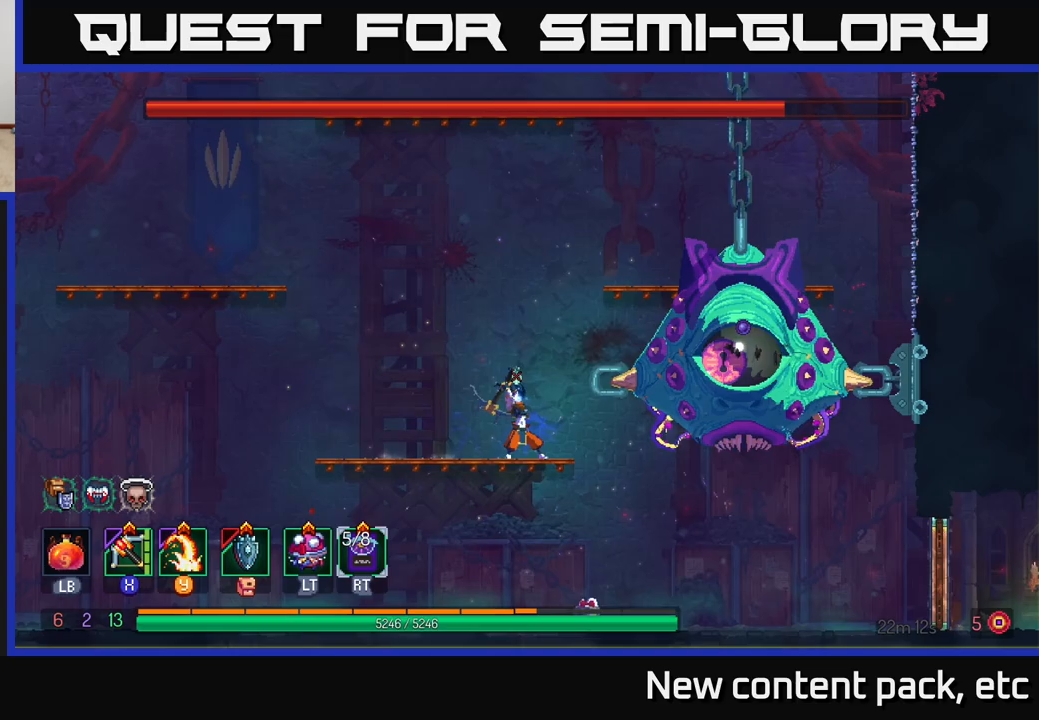
{"buttons": [], "left_stick": "center", "right_stick": "center", "events": [[50, "left_stick", "center"], [150, "left_stick", "right"], [283, "X", "down"], [333, "left_stick", "center"], [383, "X", "up"]]}
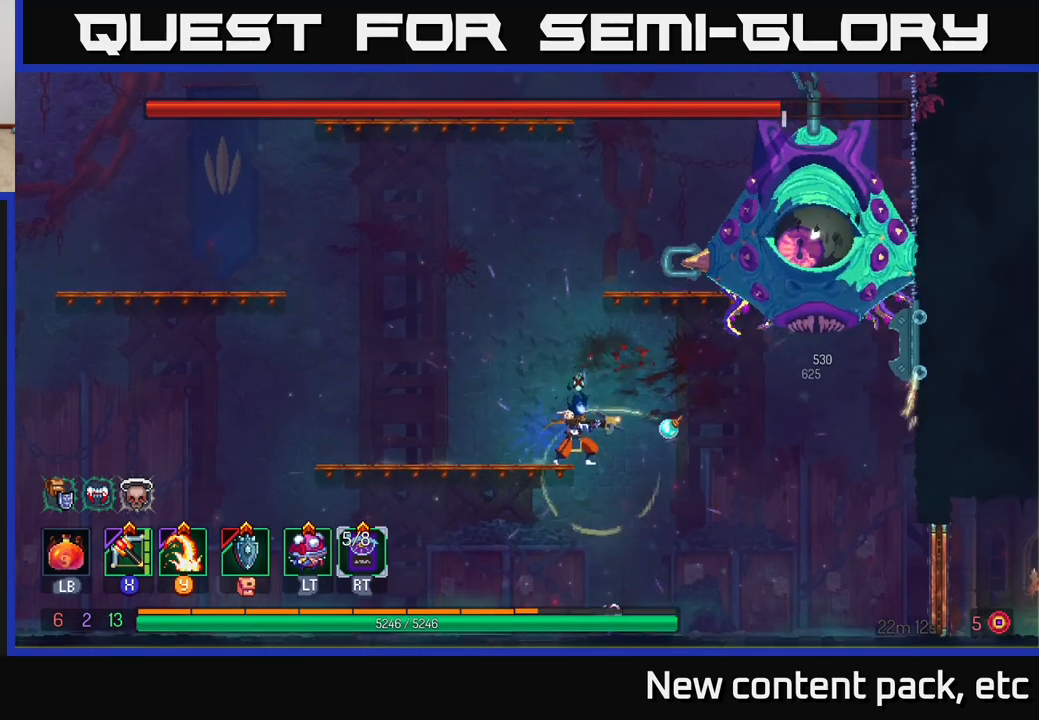
{"buttons": [], "left_stick": "left", "right_stick": "center", "events": [[167, "left_stick", "up"], [400, "left_stick", "left"]]}
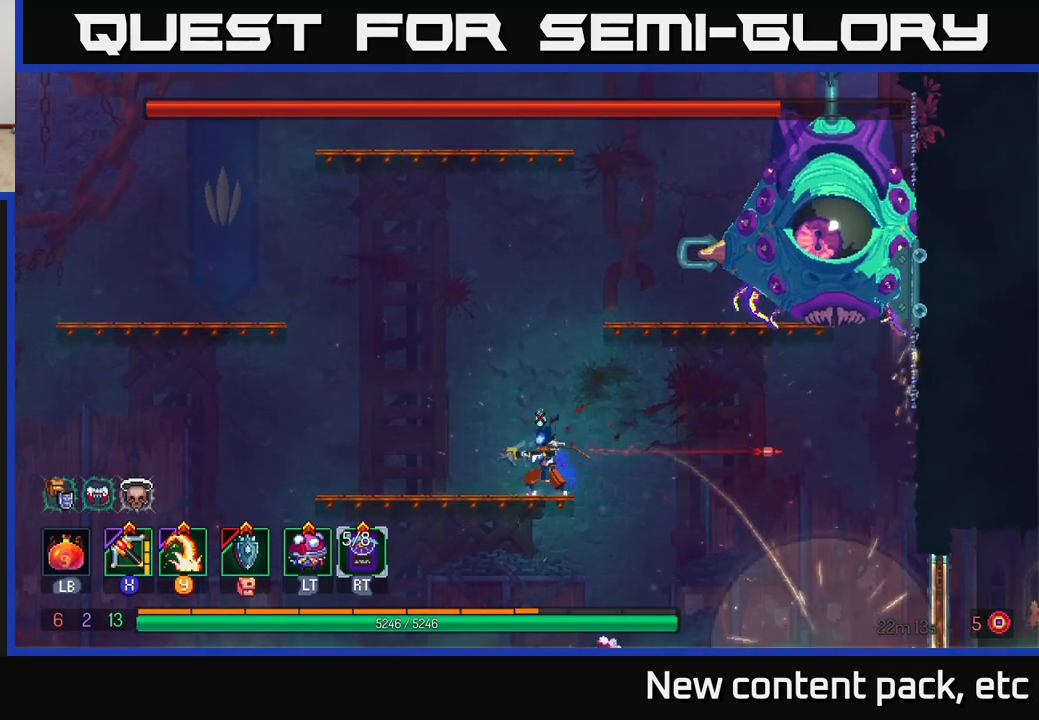
{"buttons": [], "left_stick": "left", "right_stick": "center", "events": []}
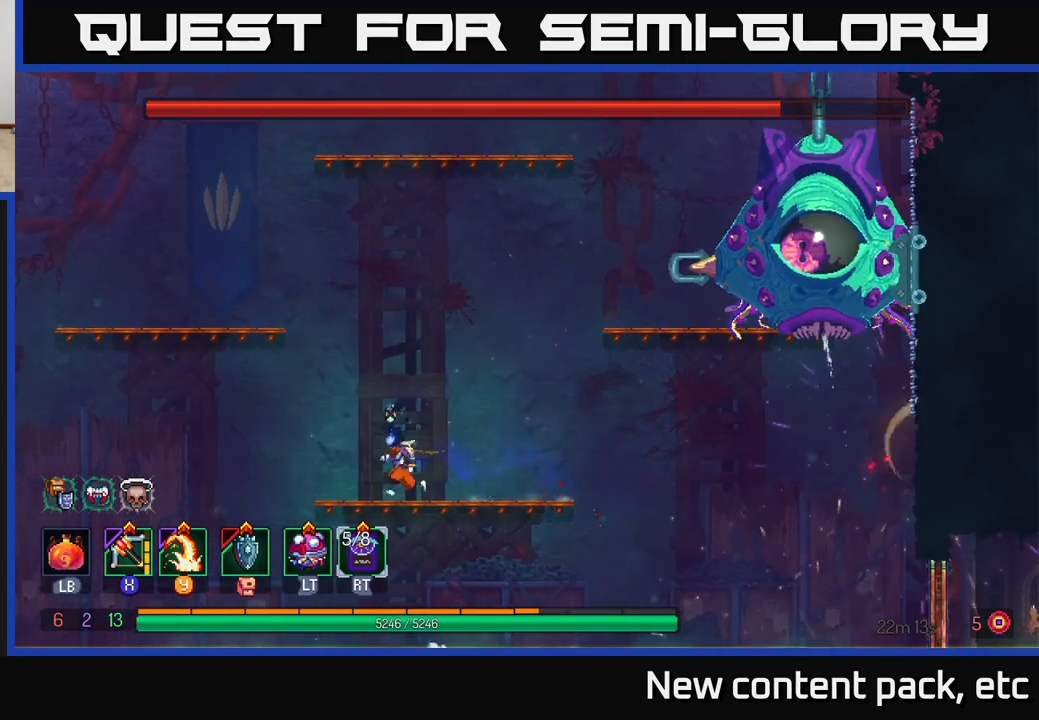
{"buttons": [], "left_stick": "left", "right_stick": "center", "events": [[133, "A", "down"], [233, "A", "up"], [300, "A", "down"], [483, "A", "up"]]}
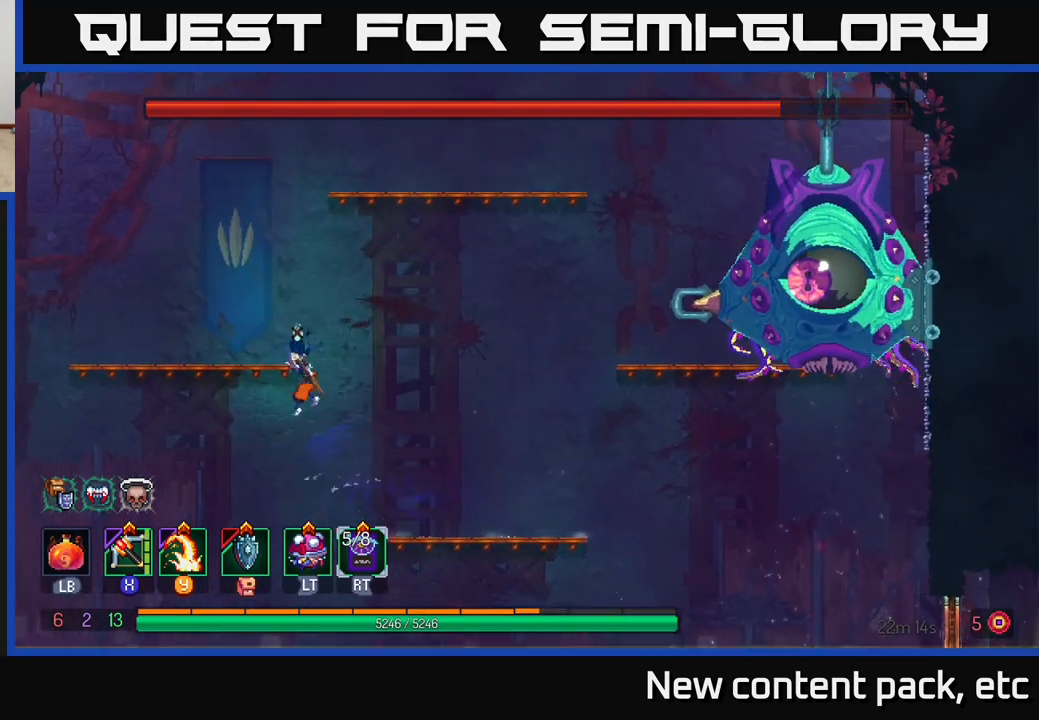
{"buttons": [], "left_stick": "up-right", "right_stick": "center", "events": [[83, "left_stick", "right"], [100, "X", "down"], [267, "X", "up"], [450, "left_stick", "up-right"]]}
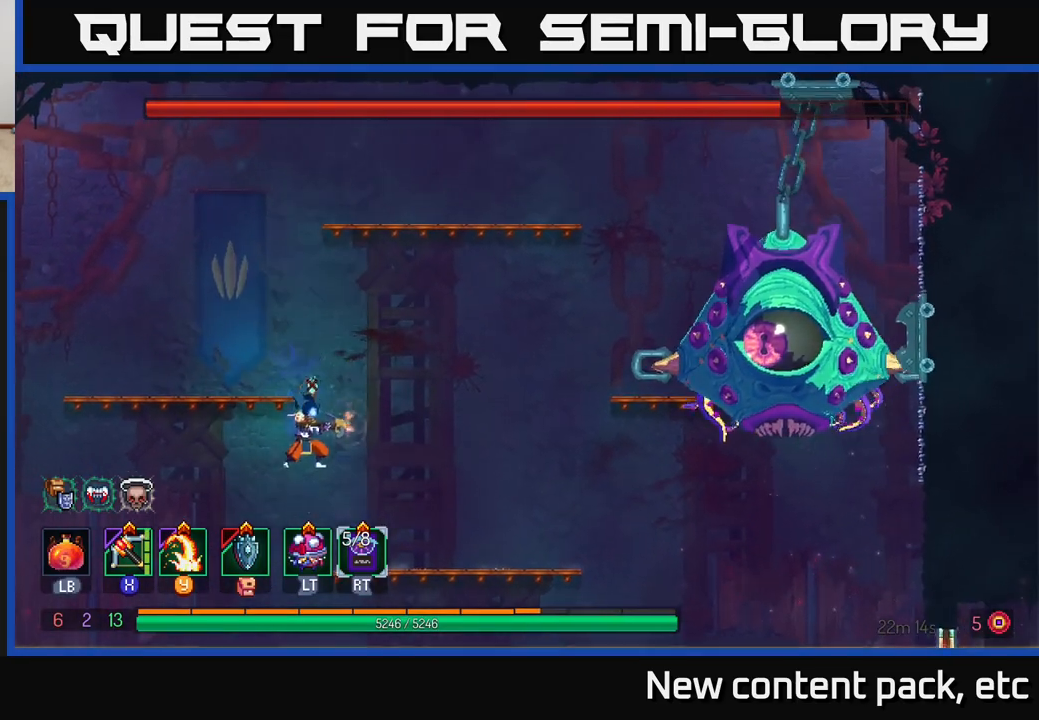
{"buttons": [], "left_stick": "center", "right_stick": "center", "events": [[333, "left_stick", "center"]]}
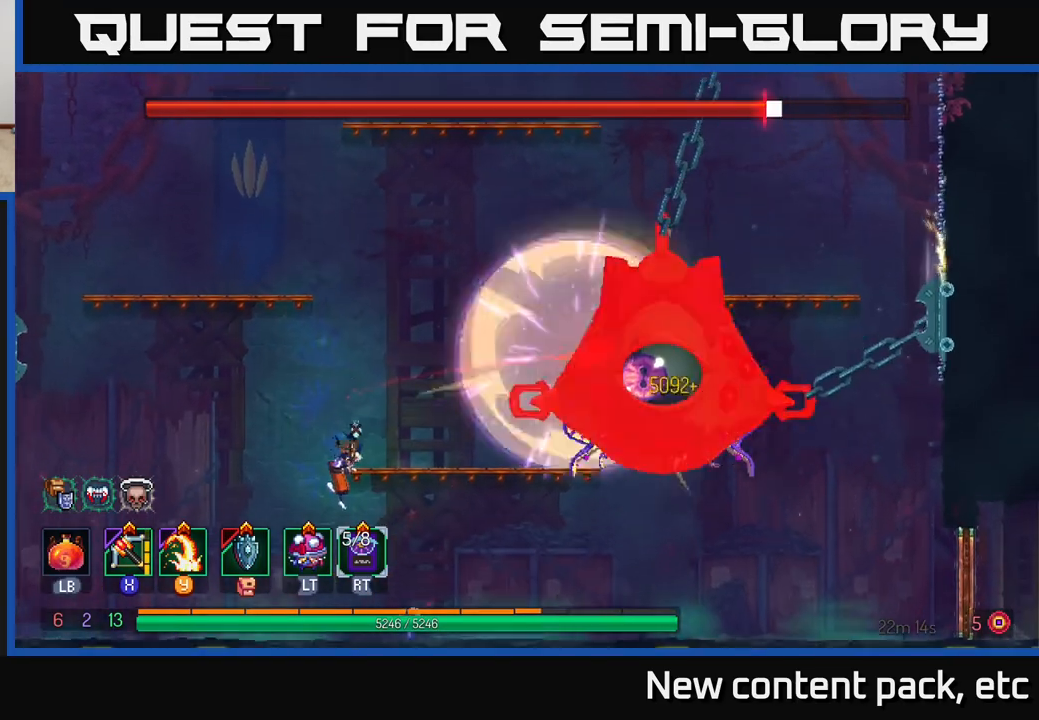
{"buttons": [], "left_stick": "right", "right_stick": "center", "events": [[83, "left_stick", "right"], [367, "Y", "down"], [450, "Y", "up"]]}
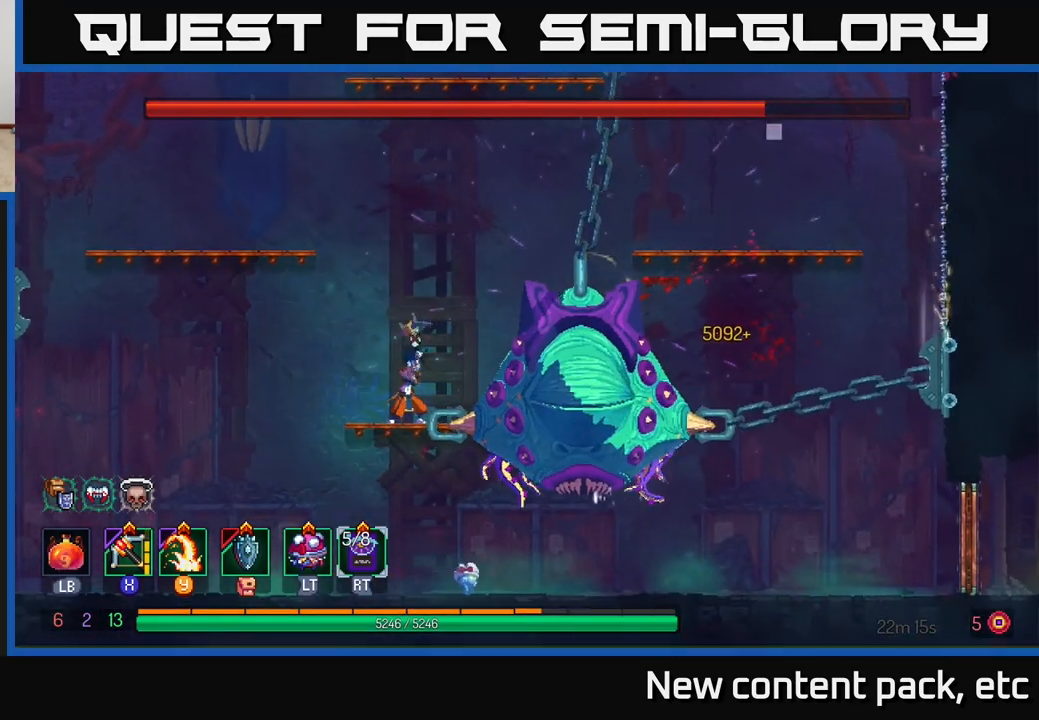
{"buttons": ["Y"], "left_stick": "right", "right_stick": "center", "events": [[217, "left_stick", "center"], [267, "left_stick", "right"], [467, "Y", "down"]]}
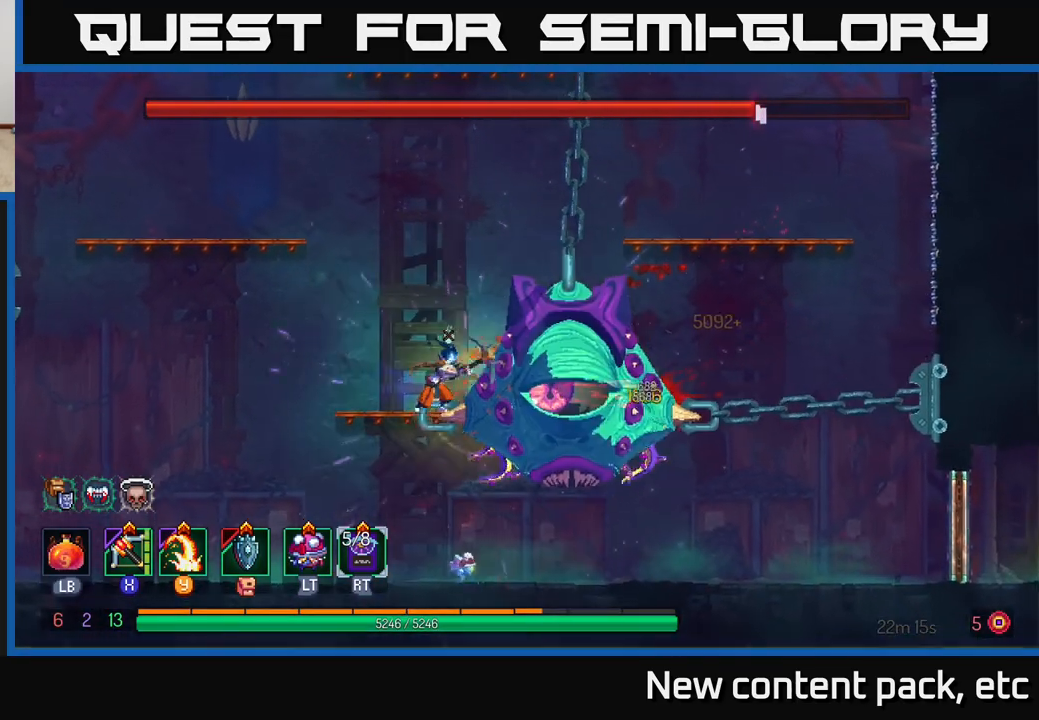
{"buttons": [], "left_stick": "center", "right_stick": "center", "events": [[83, "Y", "up"], [117, "left_stick", "center"]]}
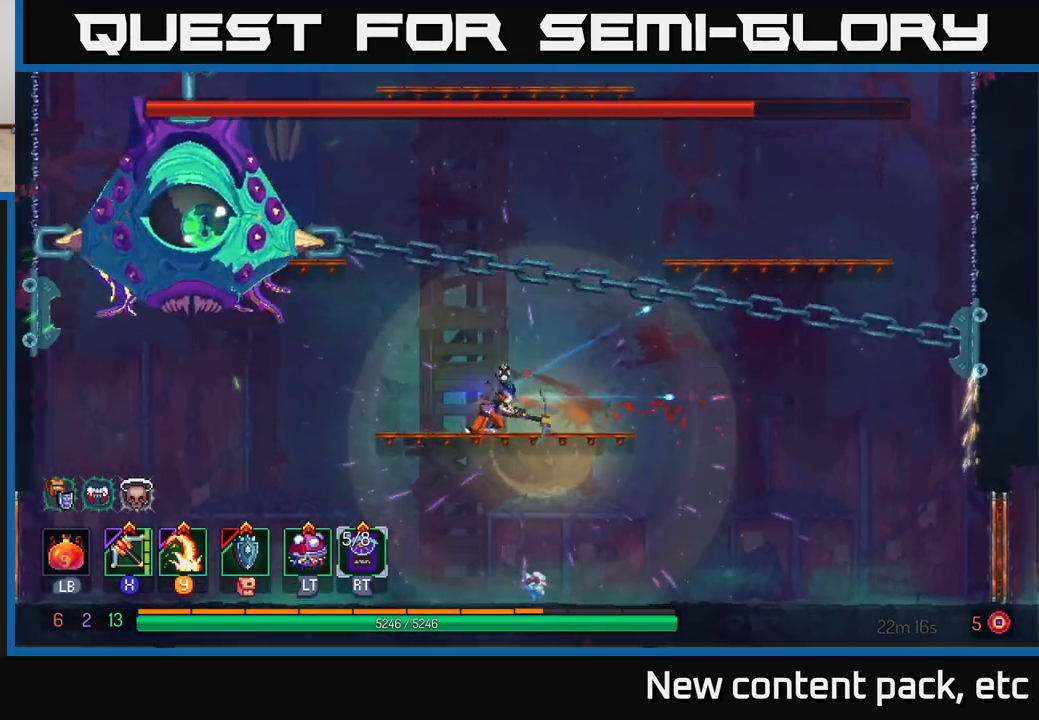
{"buttons": [], "left_stick": "right", "right_stick": "center", "events": [[33, "left_stick", "left"], [183, "left_stick", "right"]]}
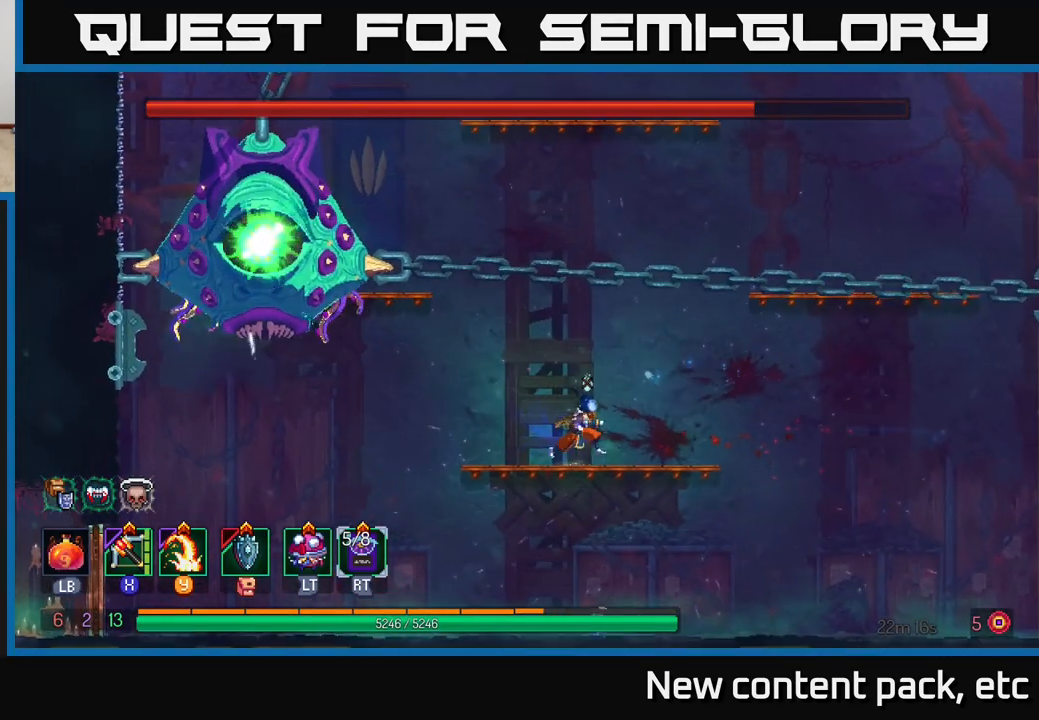
{"buttons": [], "left_stick": "center", "right_stick": "center", "events": [[200, "left_stick", "center"], [317, "left_stick", "left"], [483, "left_stick", "center"]]}
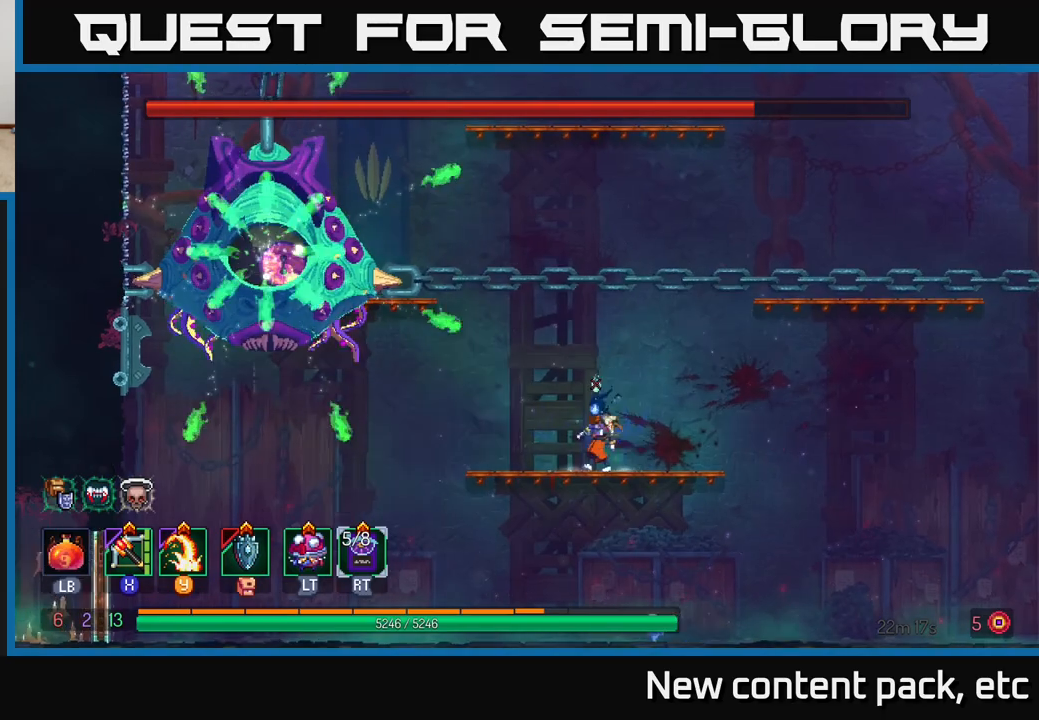
{"buttons": ["B"], "left_stick": "left", "right_stick": "center", "events": [[233, "left_stick", "right"], [483, "B", "down"], [483, "left_stick", "left"]]}
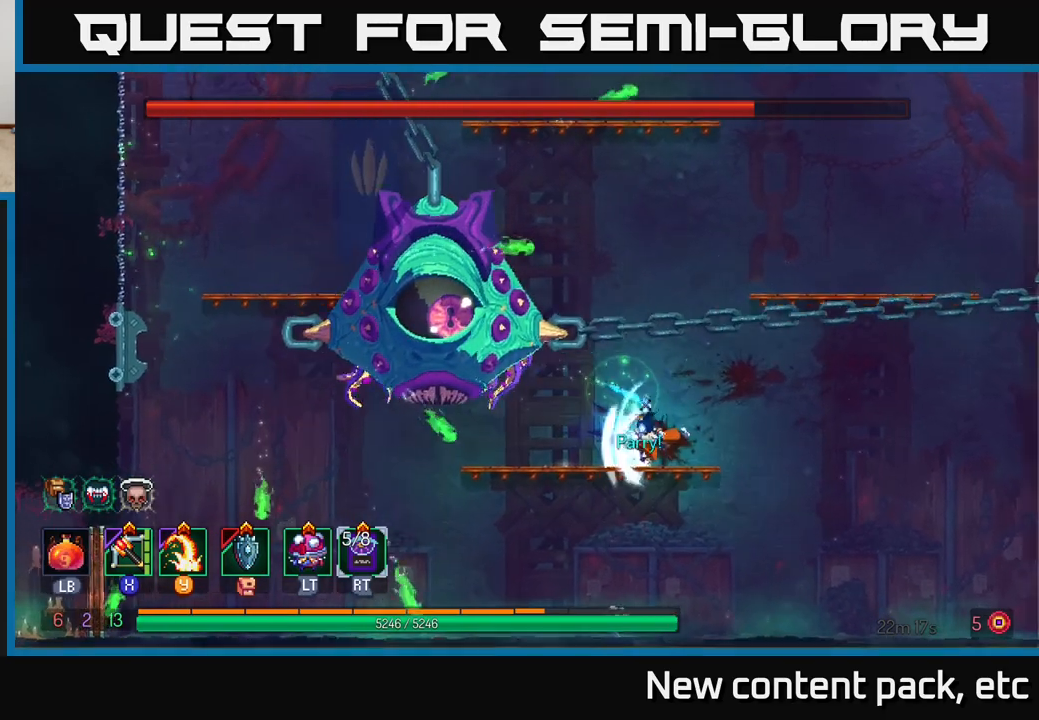
{"buttons": [], "left_stick": "right", "right_stick": "center", "events": [[150, "B", "up"], [317, "left_stick", "center"], [467, "left_stick", "right"]]}
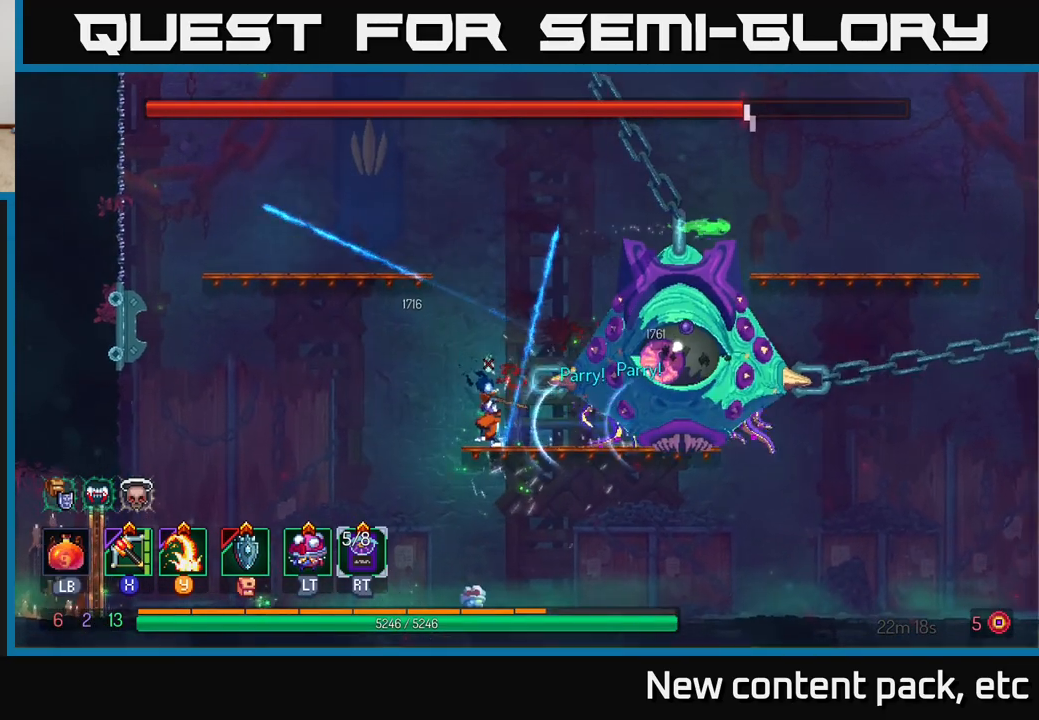
{"buttons": [], "left_stick": "right", "right_stick": "center", "events": [[33, "X", "down"], [150, "X", "up"]]}
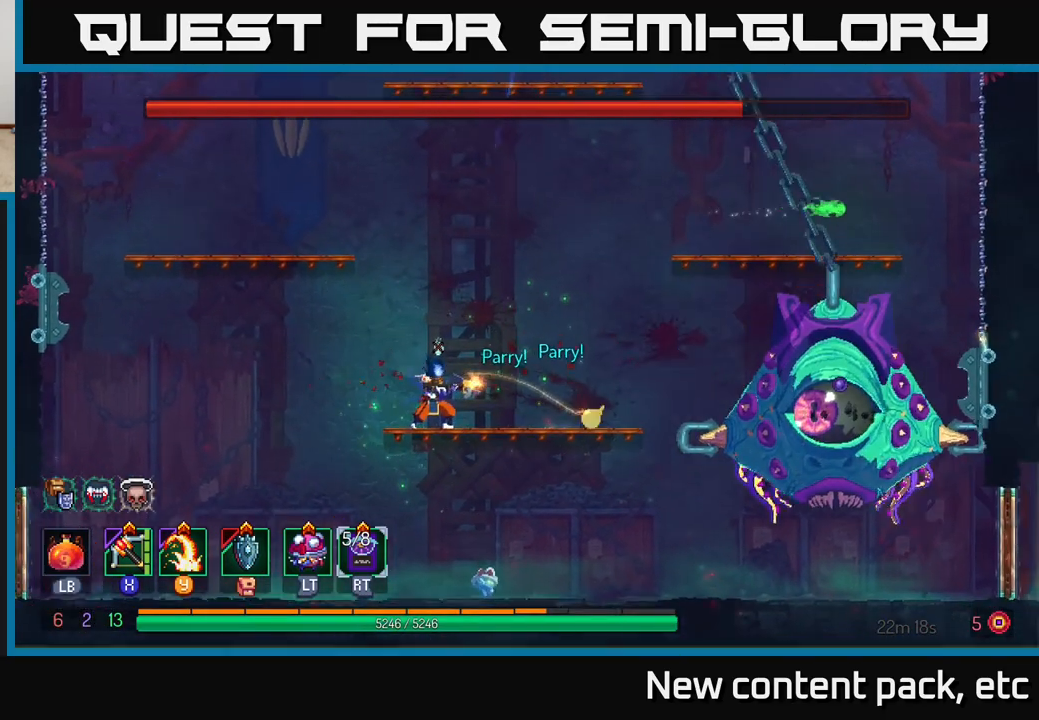
{"buttons": [], "left_stick": "right", "right_stick": "center", "events": [[200, "Y", "down"], [283, "Y", "up"]]}
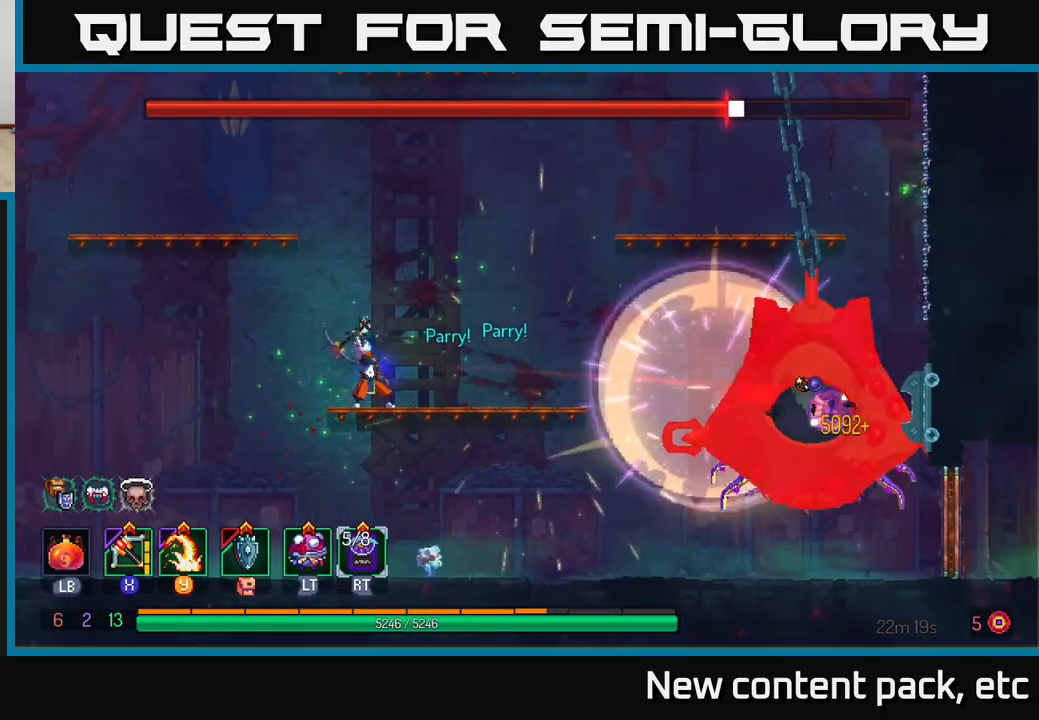
{"buttons": [], "left_stick": "right", "right_stick": "center", "events": [[150, "X", "down"], [250, "X", "up"], [333, "X", "down"], [417, "X", "up"]]}
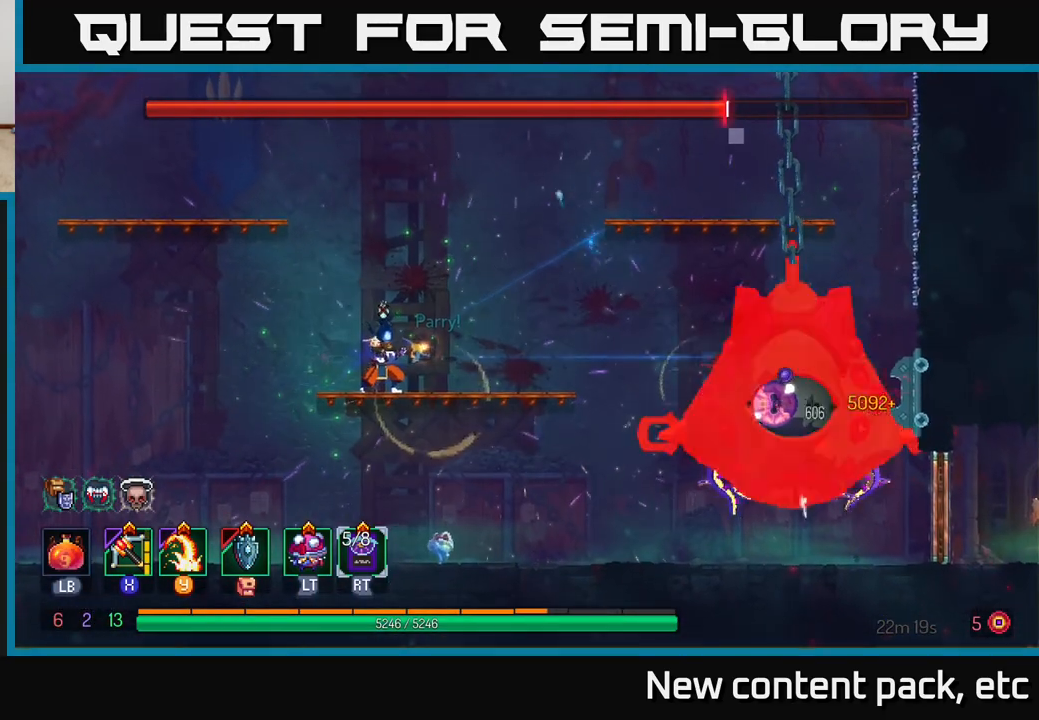
{"buttons": ["X"], "left_stick": "right", "right_stick": "center", "events": [[33, "X", "down"], [67, "X", "up"], [250, "left_stick", "down-right"], [483, "left_stick", "right"], [500, "X", "down"]]}
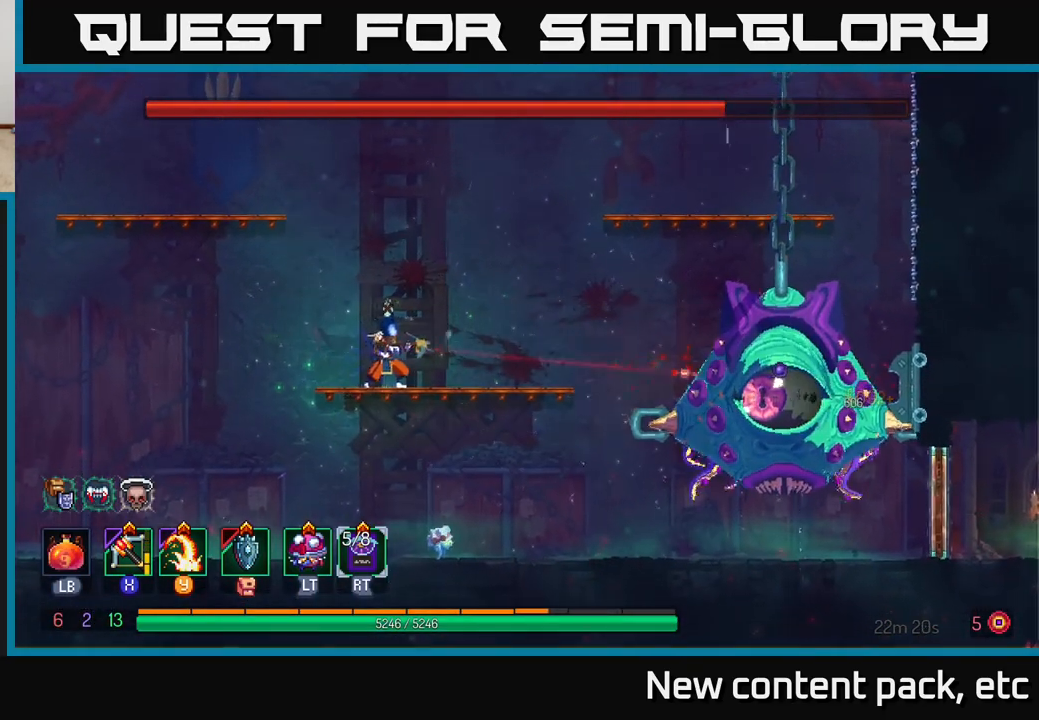
{"buttons": [], "left_stick": "right", "right_stick": "center", "events": [[67, "X", "up"], [150, "X", "down"], [250, "X", "up"]]}